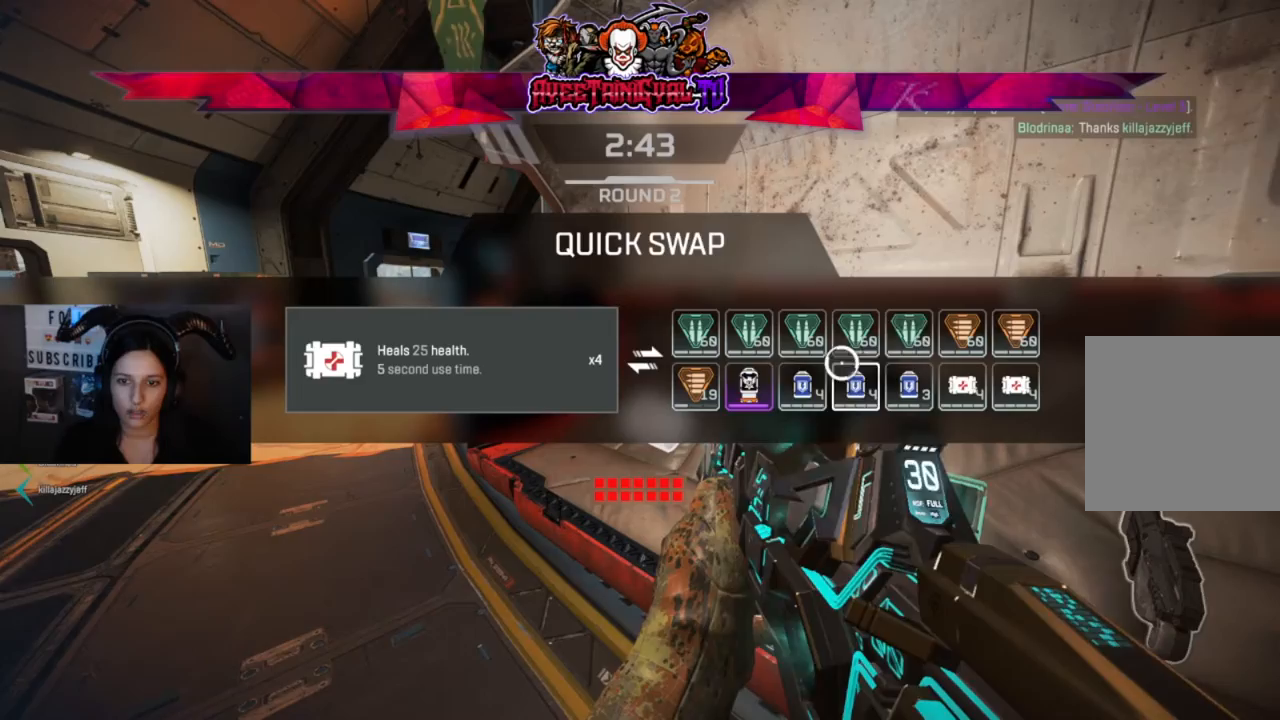
Gameplay with a controller (Xbox layout); each line is a JSON object with the inputs held at the frame after it (dt_ms = milliseconds from this image to that frame). "events" lists button and stick changes between this image and that frame as [ms after this image, input, new state], when the widget could be followed in between.
{"dt_ms": 500, "buttons": [], "left_stick": "center", "right_stick": "center", "events": [[133, "left_stick", "up-right"], [233, "left_stick", "center"]]}
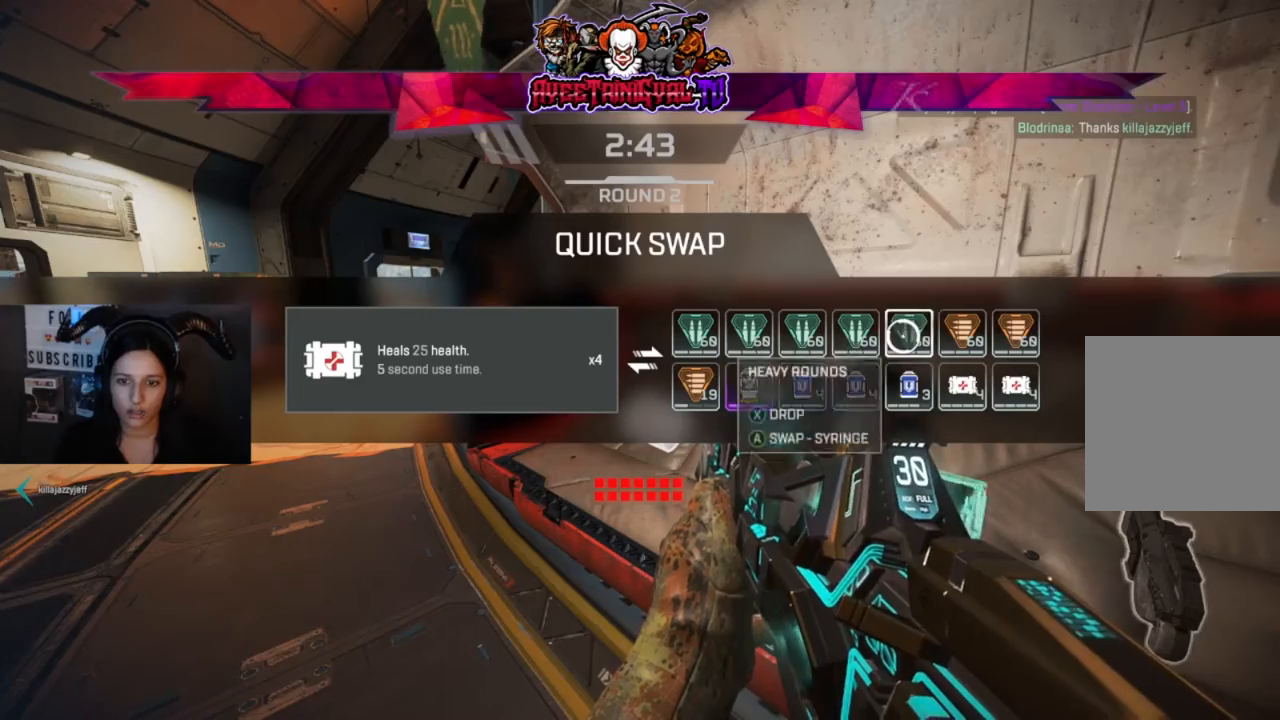
{"dt_ms": 500, "buttons": [], "left_stick": "center", "right_stick": "center", "events": []}
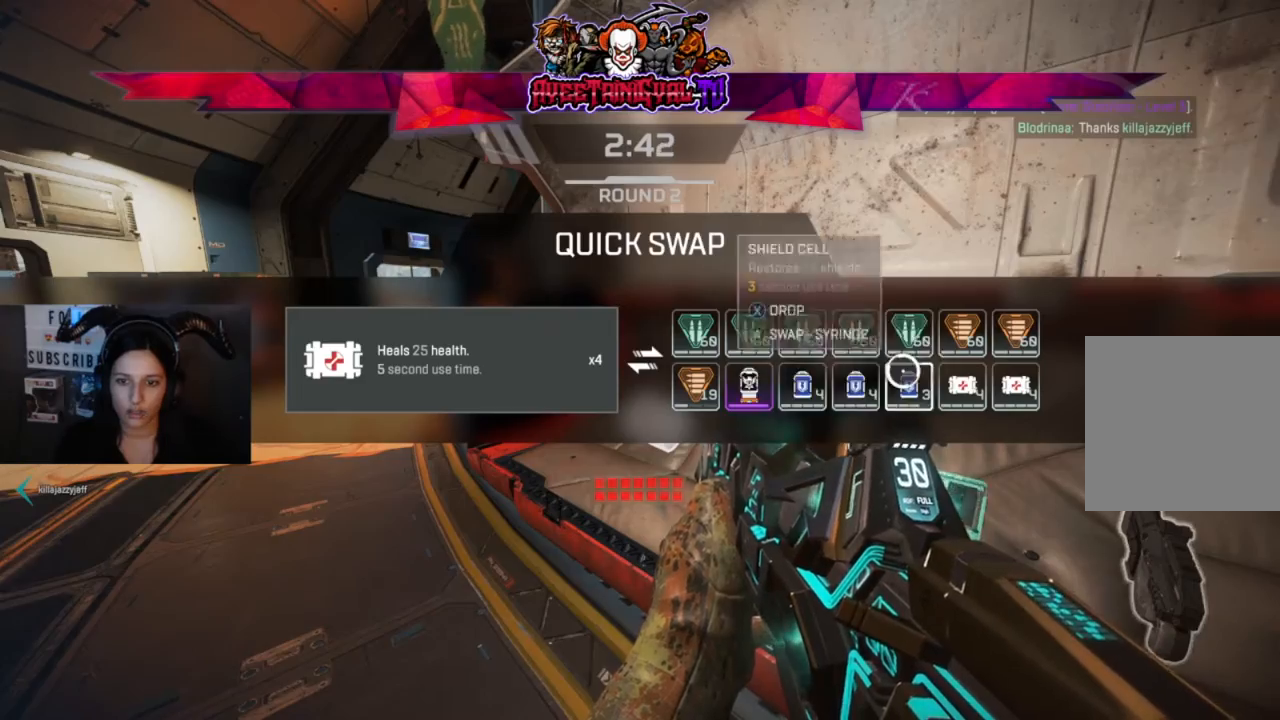
{"dt_ms": 500, "buttons": [], "left_stick": "down-left", "right_stick": "left", "events": [[67, "A", "down"], [167, "A", "up"], [300, "left_stick", "down-left"], [467, "right_stick", "left"]]}
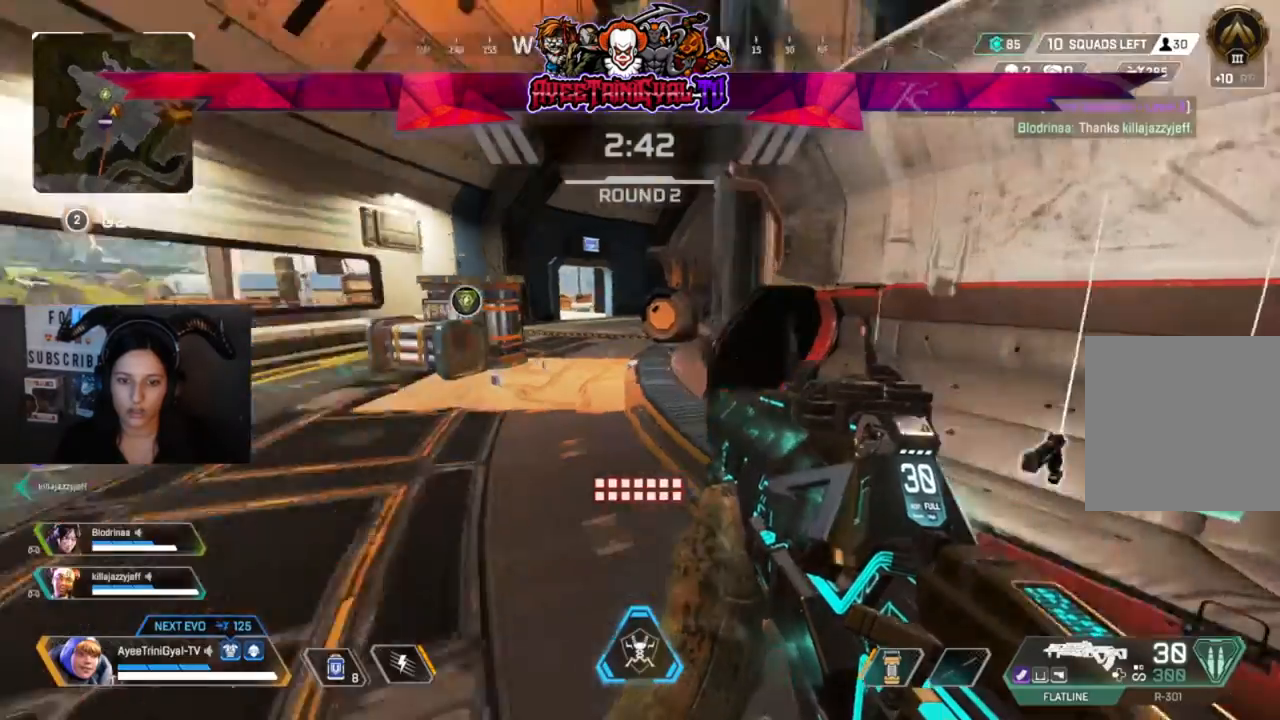
{"dt_ms": 500, "buttons": ["L3"], "left_stick": "up-left", "right_stick": "center", "events": [[300, "left_stick", "up-left"], [367, "L3", "down"], [500, "right_stick", "center"]]}
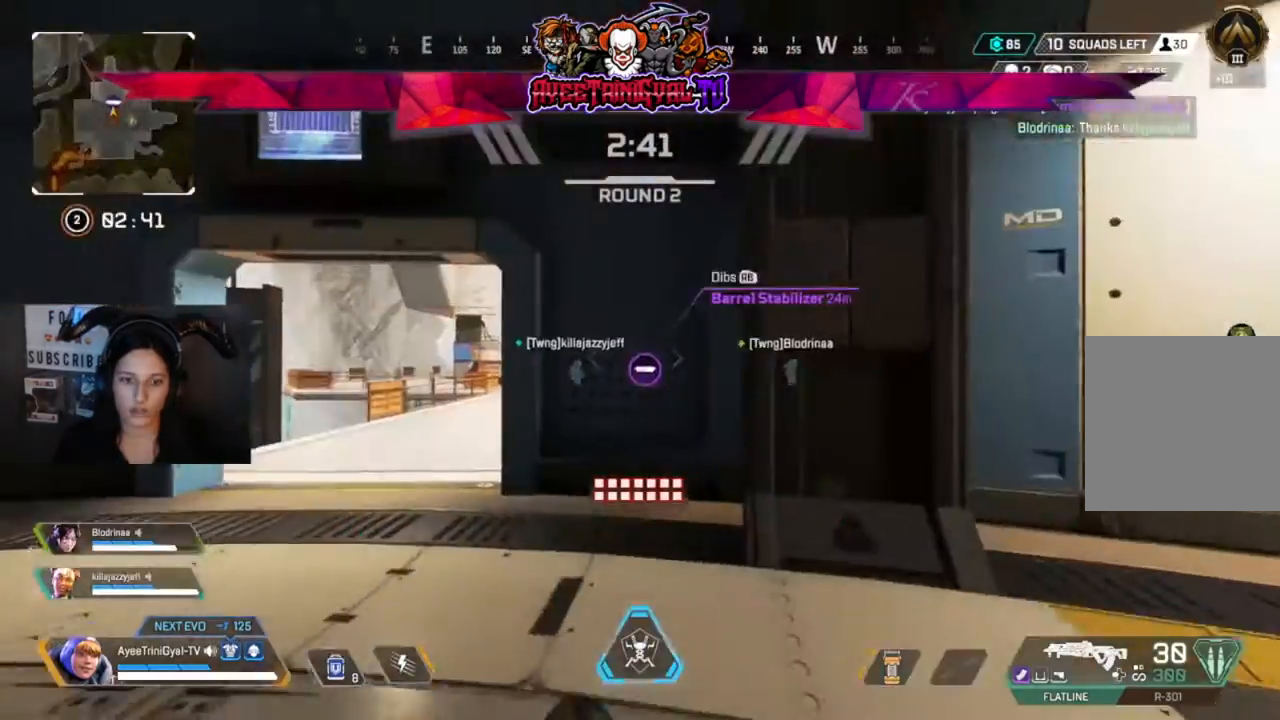
{"dt_ms": 1000, "buttons": [], "left_stick": "up", "right_stick": "center"}
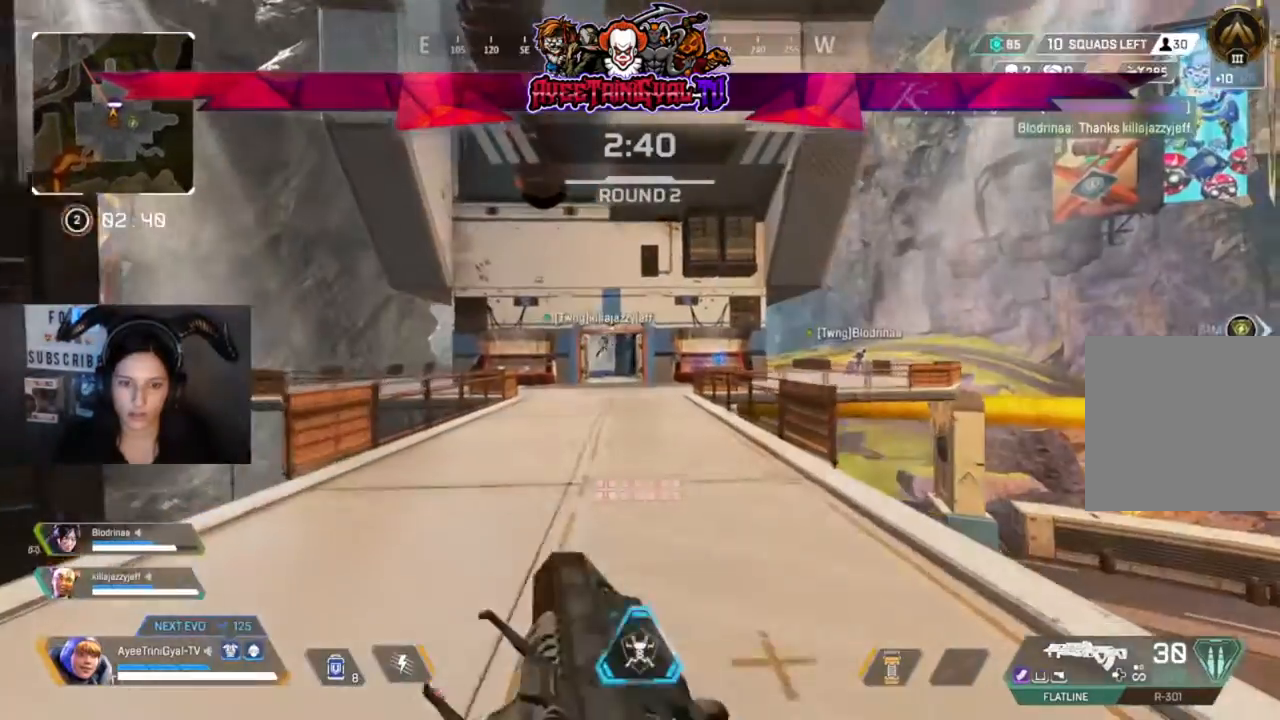
{"dt_ms": 500, "buttons": [], "left_stick": "up", "right_stick": "center", "events": [[233, "Y", "down"], [367, "Y", "up"]]}
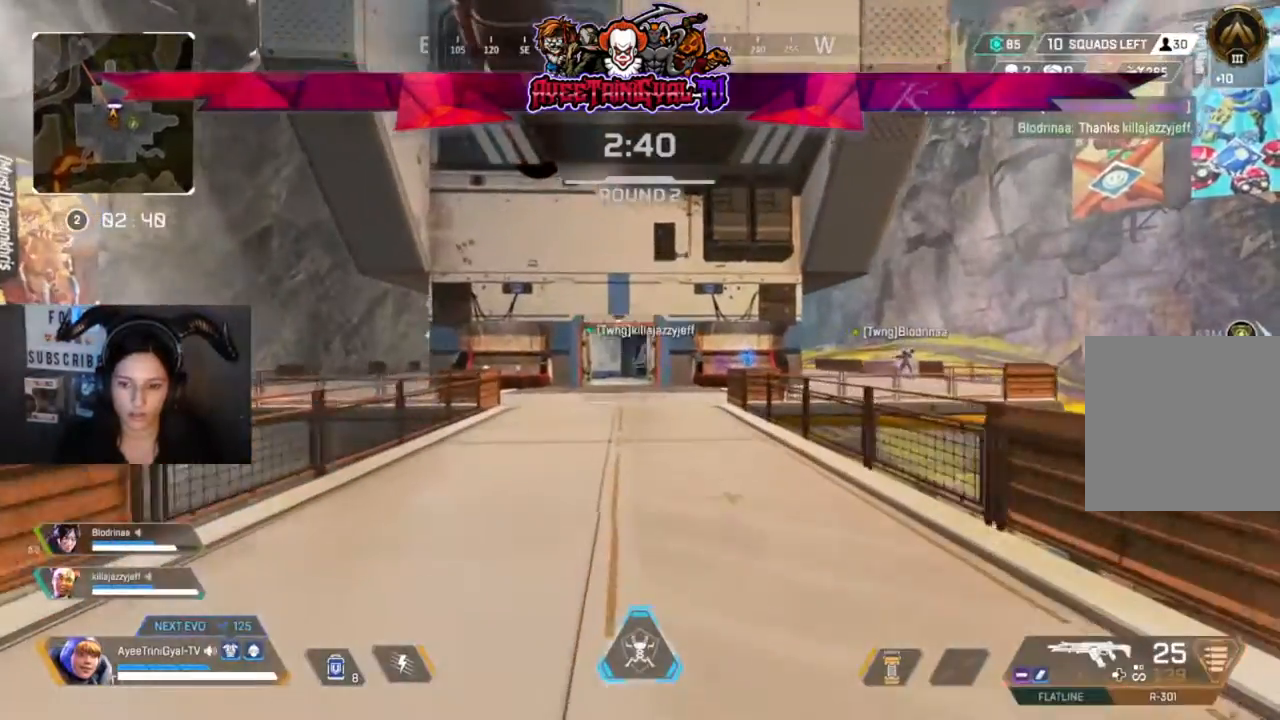
{"dt_ms": 500, "buttons": [], "left_stick": "up", "right_stick": "center", "events": []}
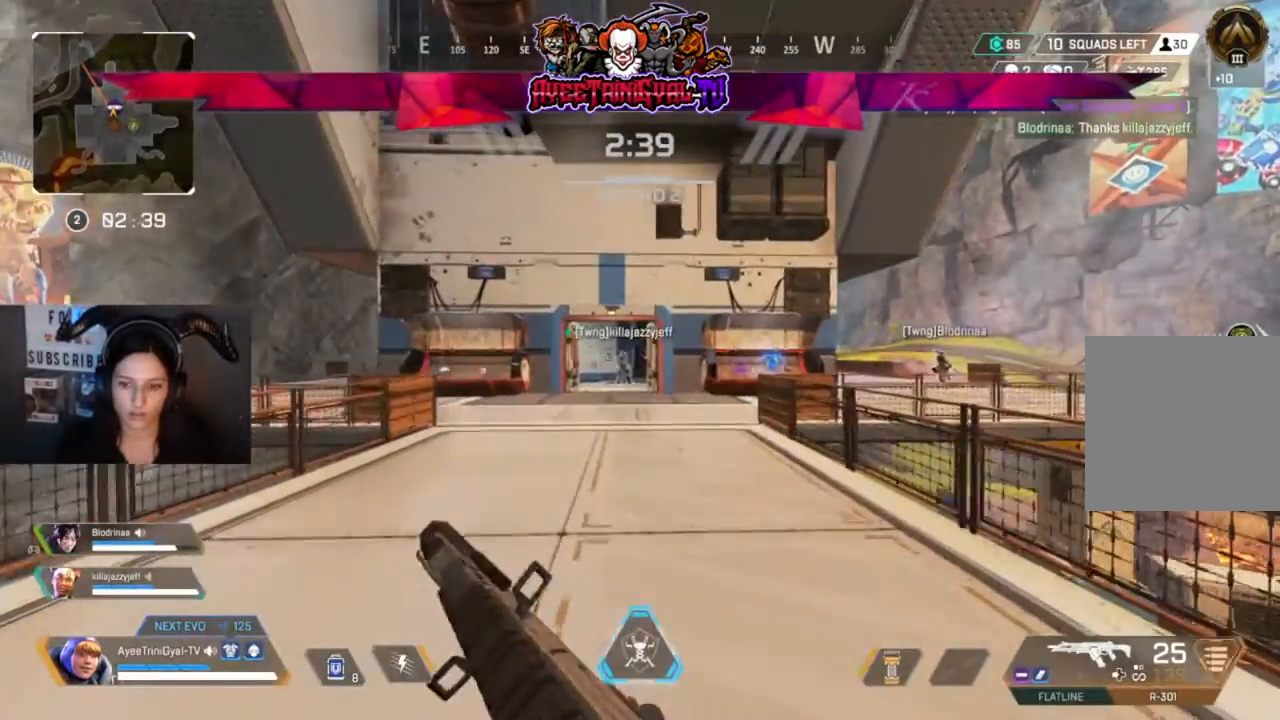
{"dt_ms": 500, "buttons": ["Y"], "left_stick": "up", "right_stick": "center", "events": [[467, "Y", "down"]]}
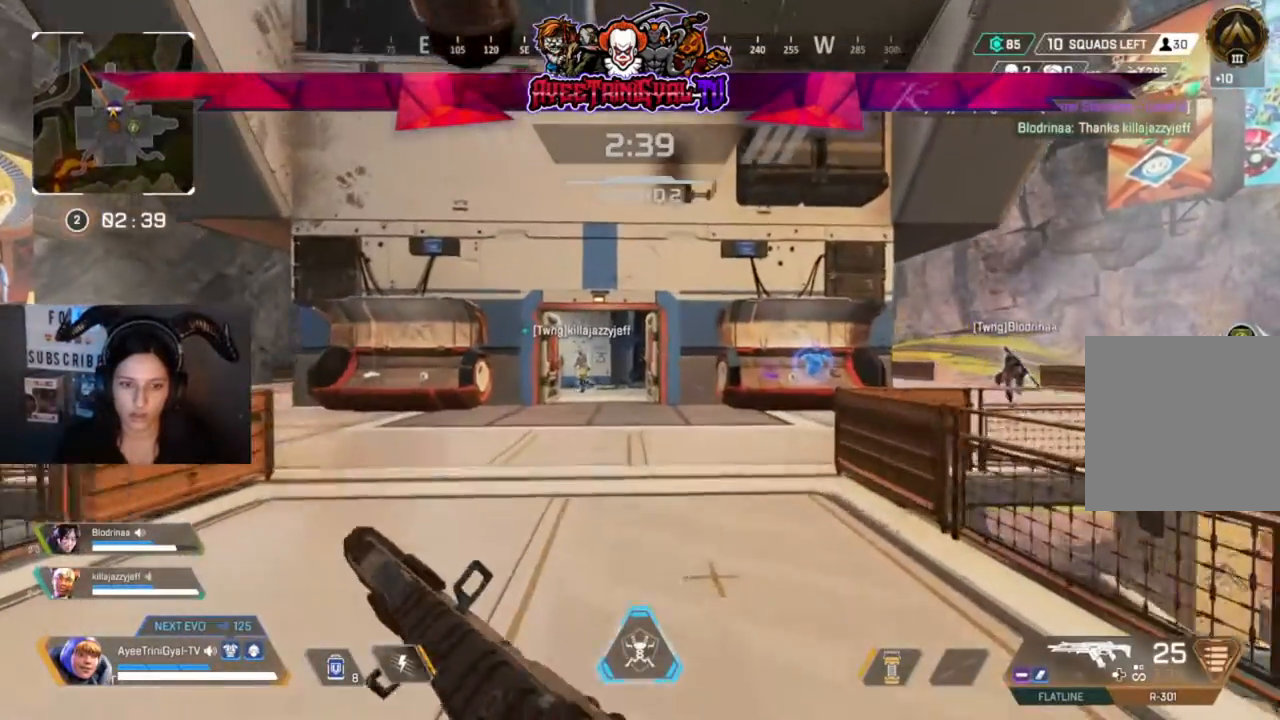
{"dt_ms": 500, "buttons": [], "left_stick": "up", "right_stick": "center", "events": [[100, "Y", "up"]]}
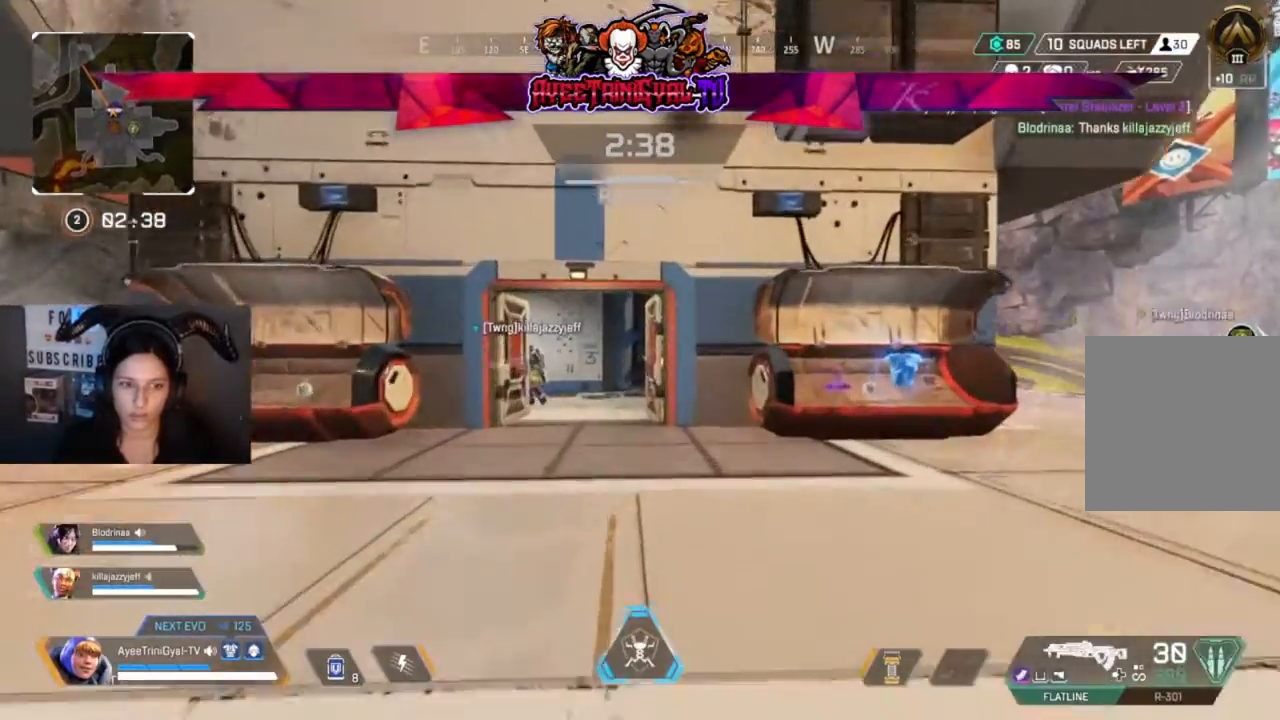
{"dt_ms": 500, "buttons": [], "left_stick": "up", "right_stick": "right", "events": [[267, "right_stick", "right"]]}
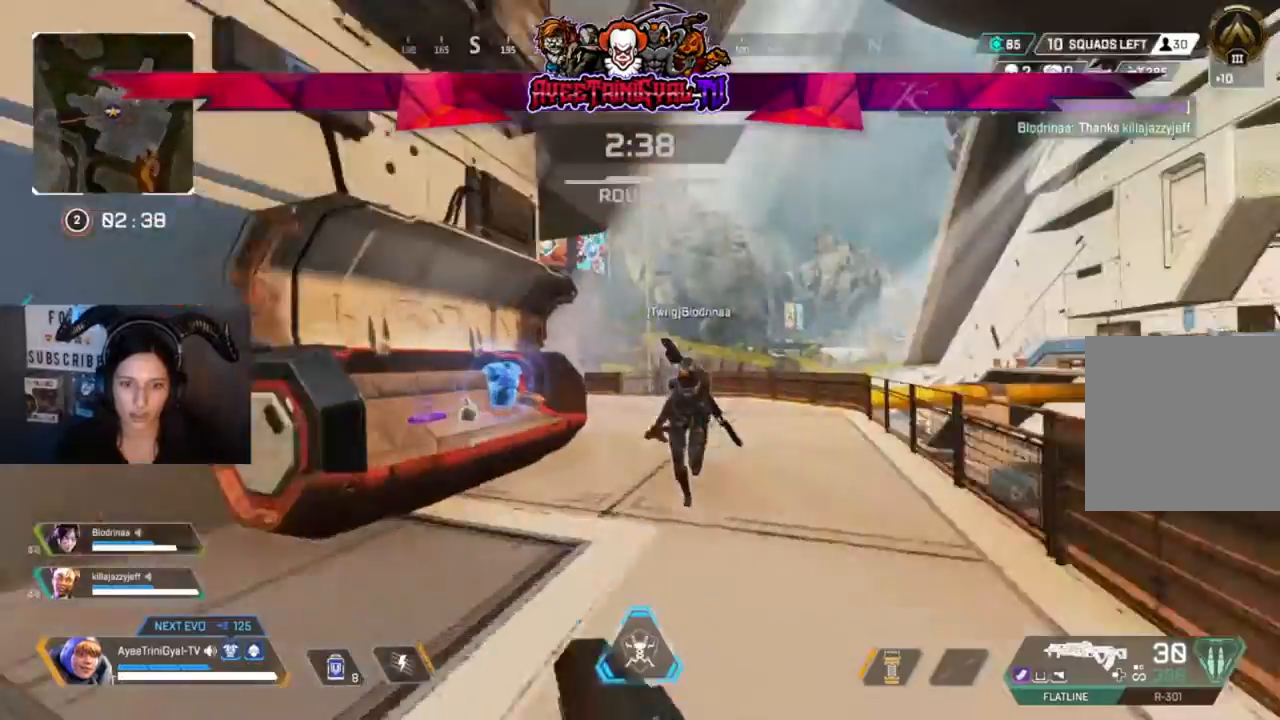
{"dt_ms": 500, "buttons": [], "left_stick": "up-right", "right_stick": "center", "events": [[33, "right_stick", "center"], [133, "right_stick", "left"], [300, "left_stick", "up-right"], [400, "right_stick", "center"]]}
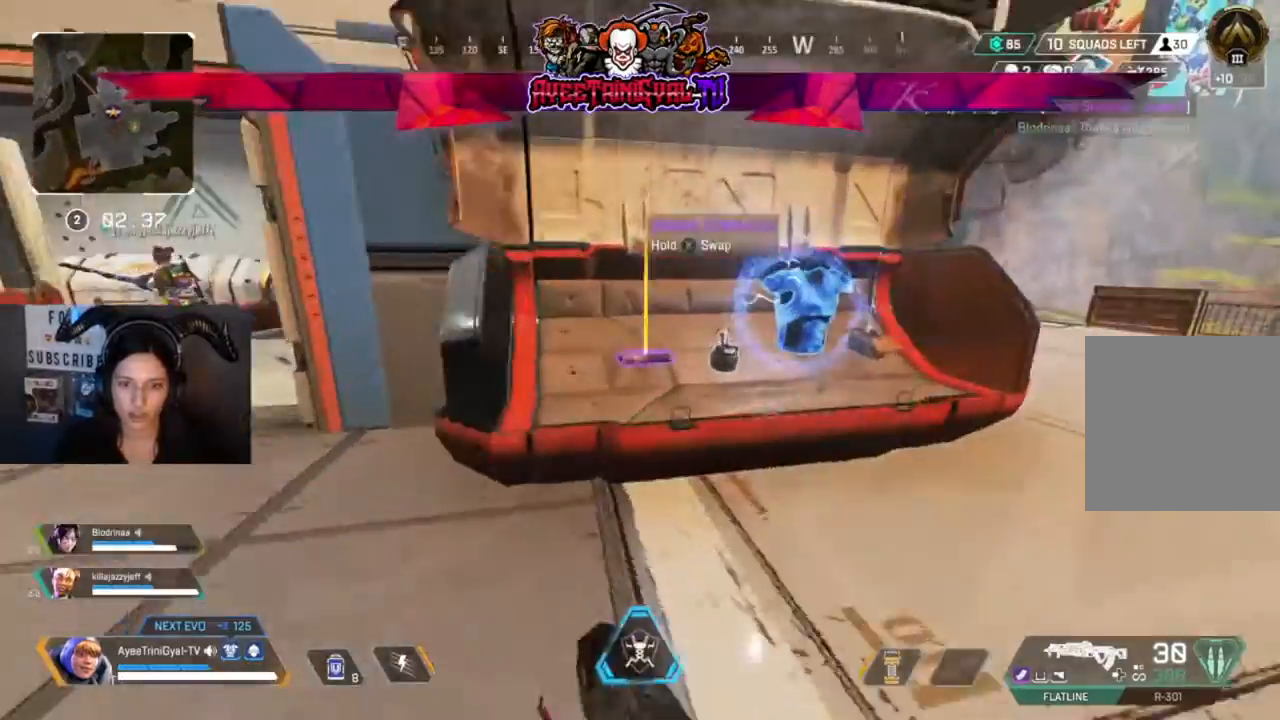
{"dt_ms": 500, "buttons": [], "left_stick": "center", "right_stick": "center", "events": [[400, "X", "down"], [500, "X", "up"], [500, "left_stick", "center"]]}
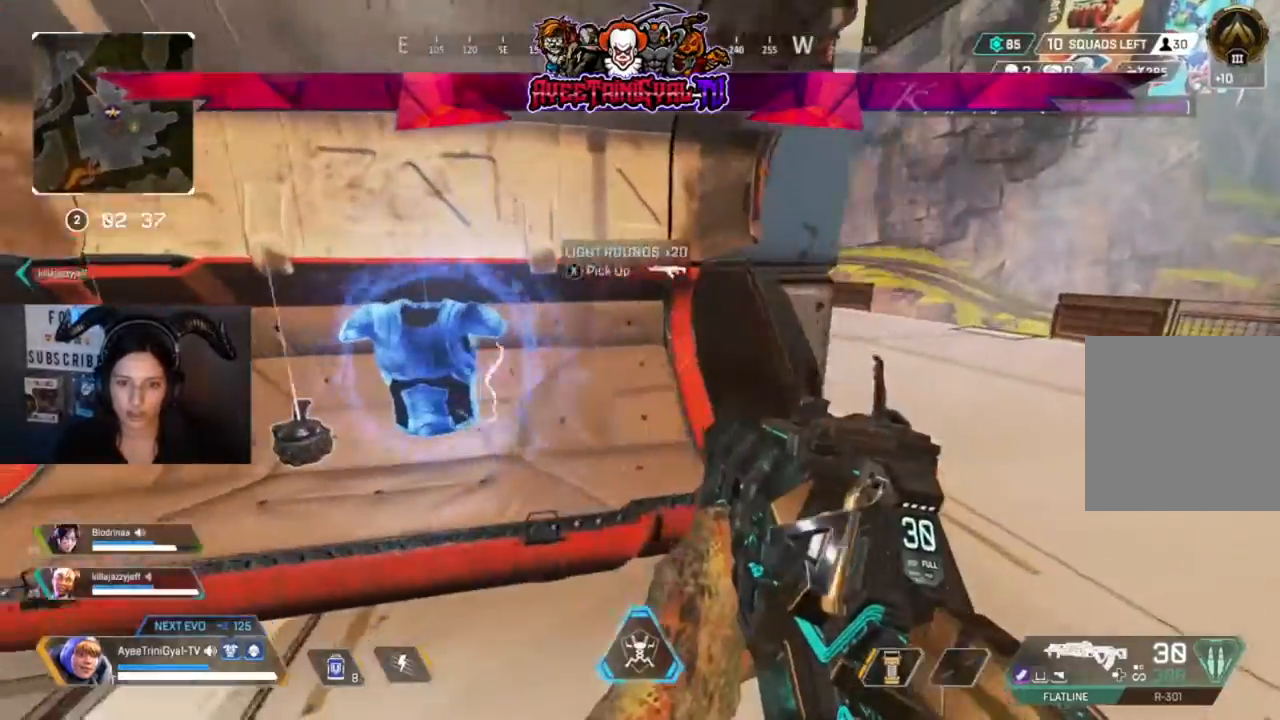
{"dt_ms": 500, "buttons": [], "left_stick": "up-left", "right_stick": "left", "events": [[33, "left_stick", "left"], [400, "right_stick", "left"], [467, "left_stick", "up-left"]]}
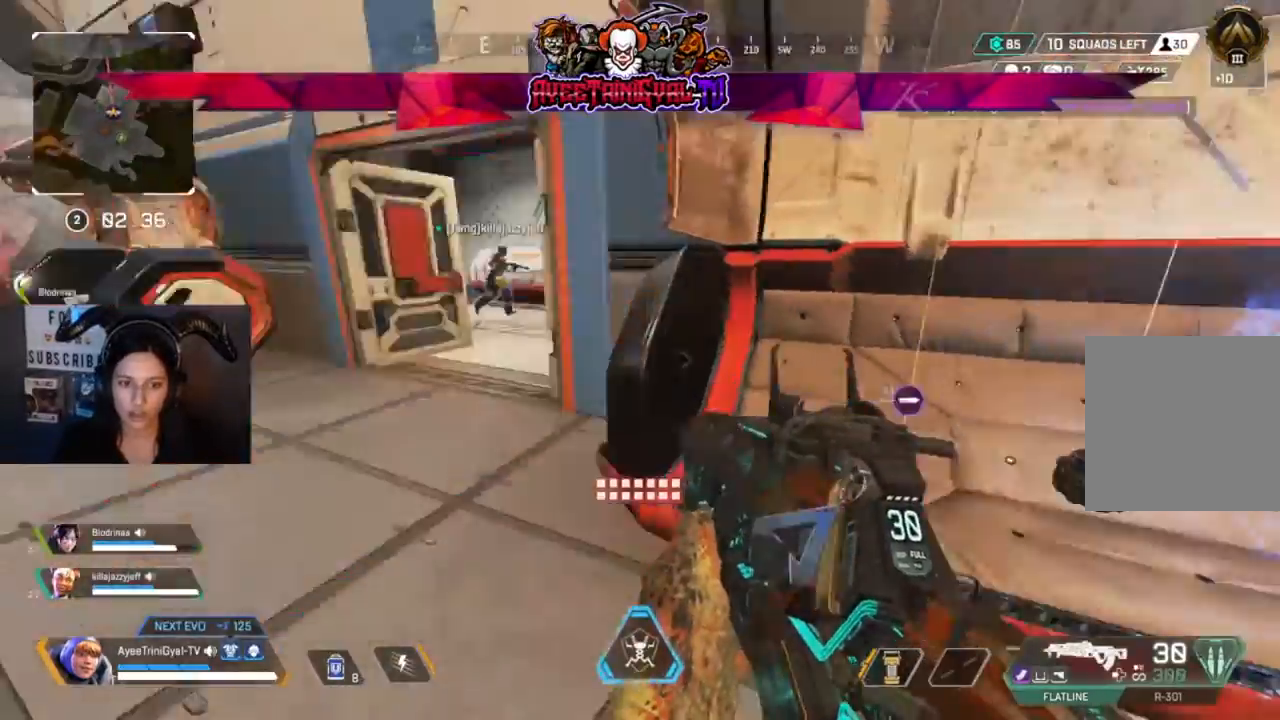
{"dt_ms": 500, "buttons": [], "left_stick": "up", "right_stick": "up-left", "events": [[67, "left_stick", "up"], [133, "L3", "down"], [133, "right_stick", "center"], [233, "L3", "up"], [400, "right_stick", "up-left"]]}
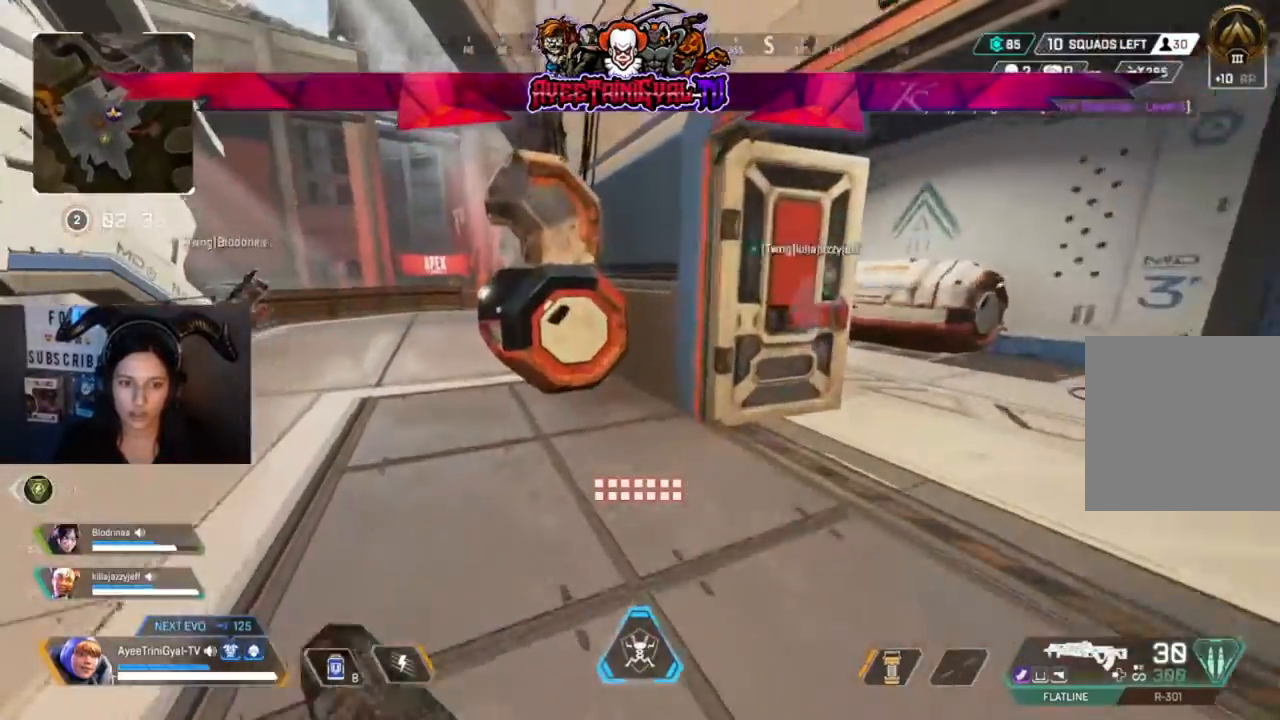
{"dt_ms": 500, "buttons": [], "left_stick": "up-left", "right_stick": "center", "events": [[67, "right_stick", "center"], [233, "left_stick", "up-left"]]}
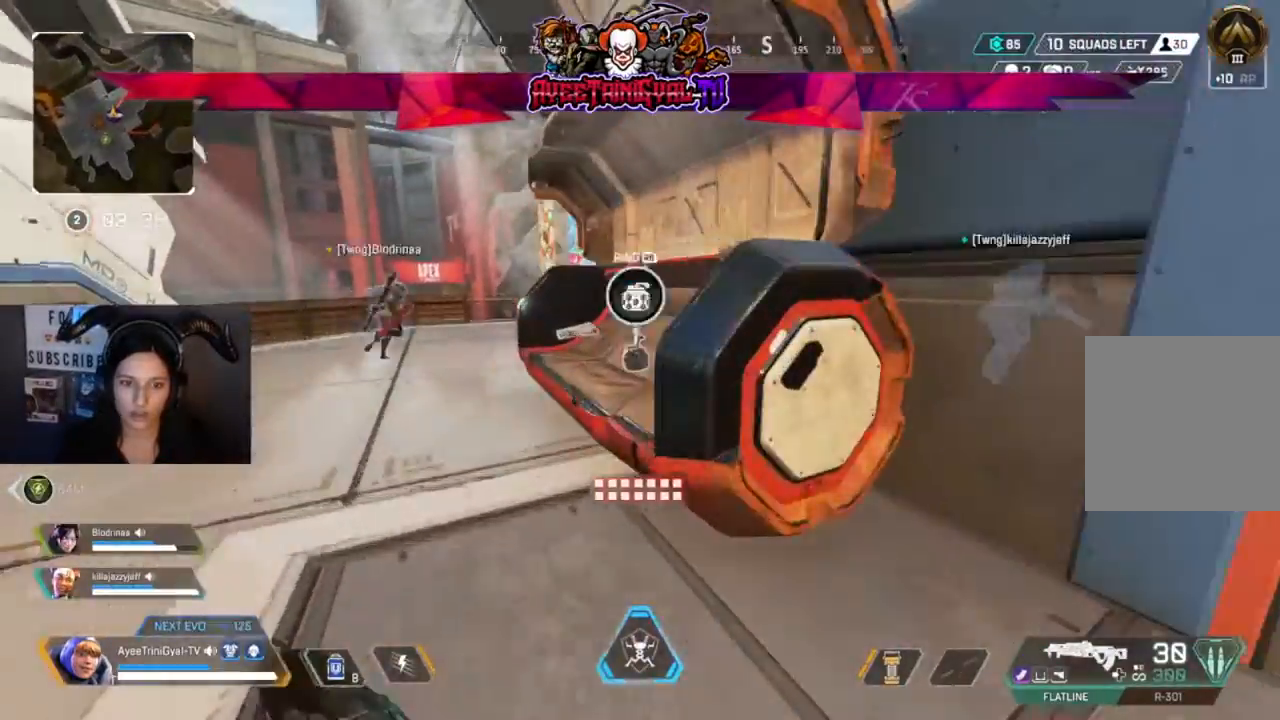
{"dt_ms": 500, "buttons": ["X"], "left_stick": "up", "right_stick": "center", "events": [[33, "right_stick", "right"], [200, "right_stick", "center"], [400, "left_stick", "up"], [467, "X", "down"]]}
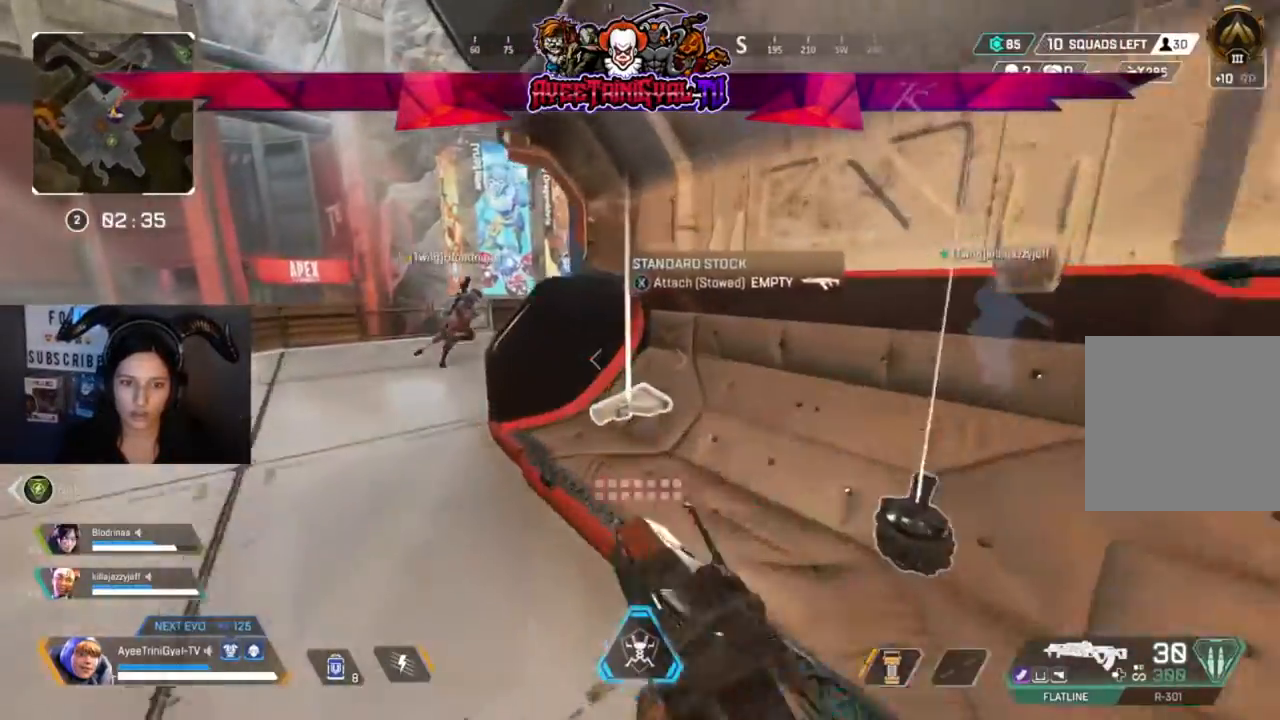
{"dt_ms": 500, "buttons": ["L3"], "left_stick": "up-left", "right_stick": "center", "events": [[67, "X", "up"], [100, "left_stick", "up-left"], [333, "L3", "down"]]}
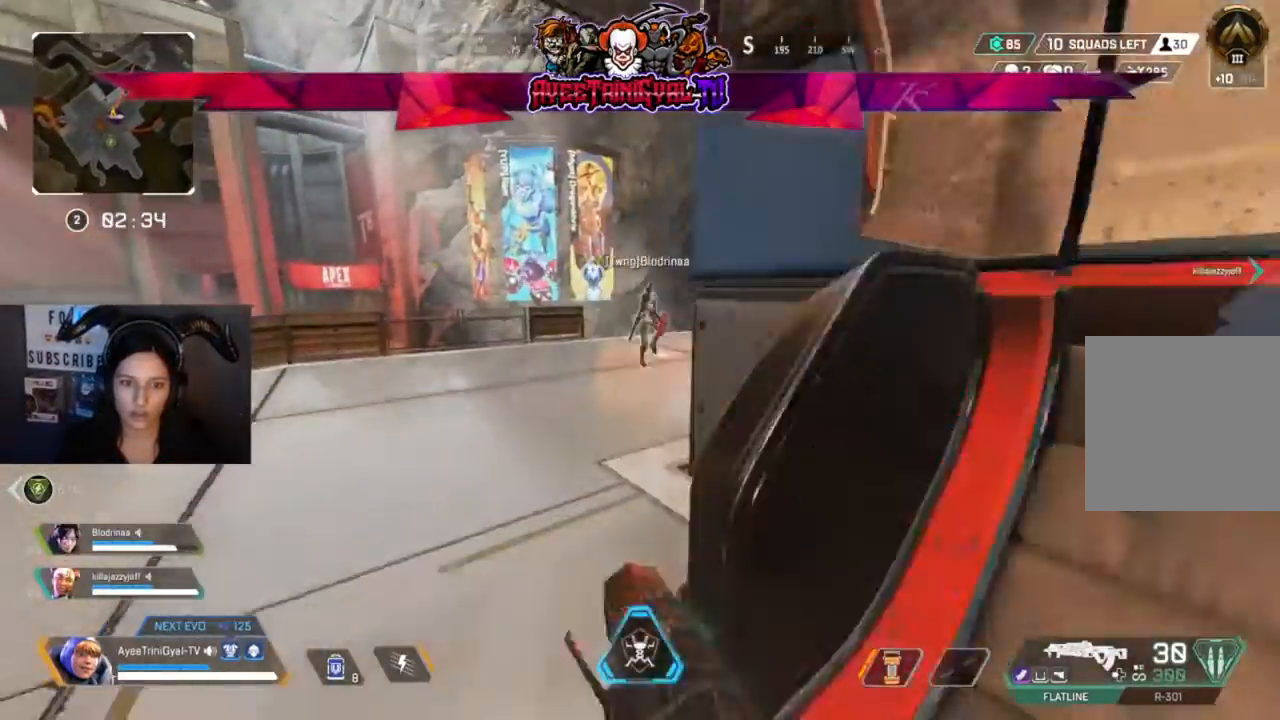
{"dt_ms": 500, "buttons": [], "left_stick": "up", "right_stick": "center", "events": [[33, "L3", "up"], [333, "left_stick", "up"], [333, "right_stick", "right"], [433, "right_stick", "center"]]}
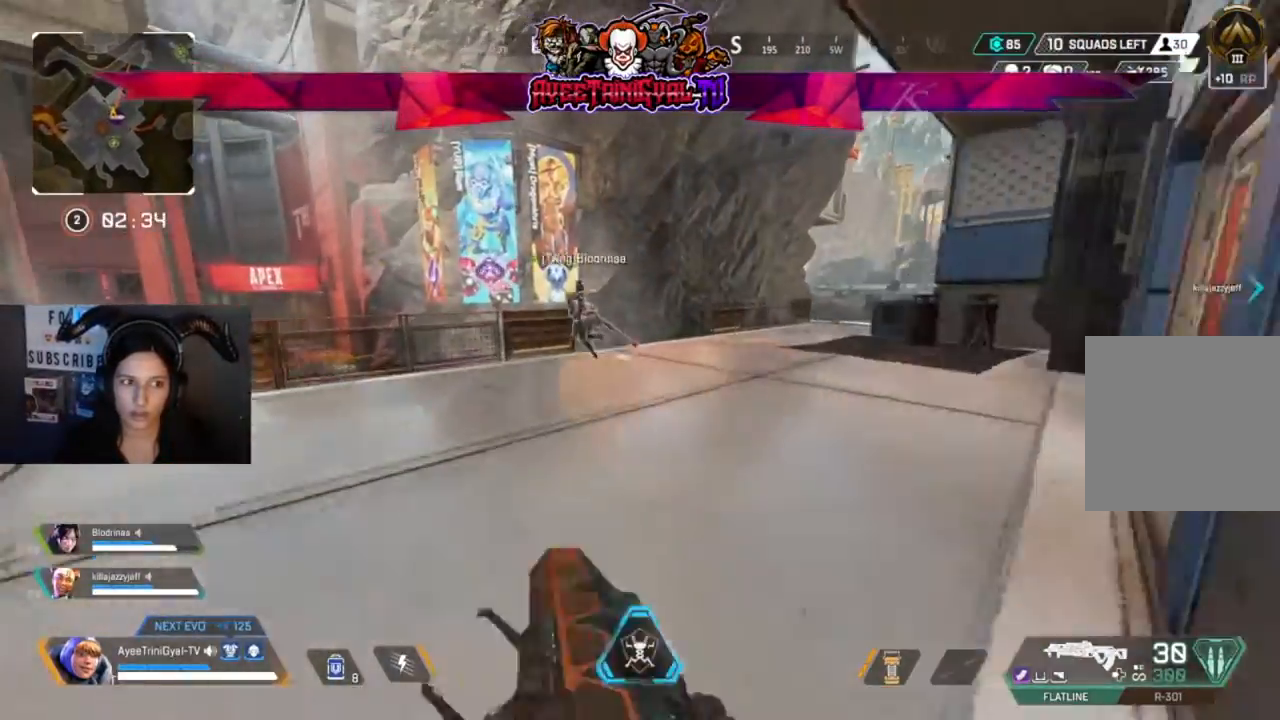
{"dt_ms": 1000, "buttons": [], "left_stick": "up", "right_stick": "right"}
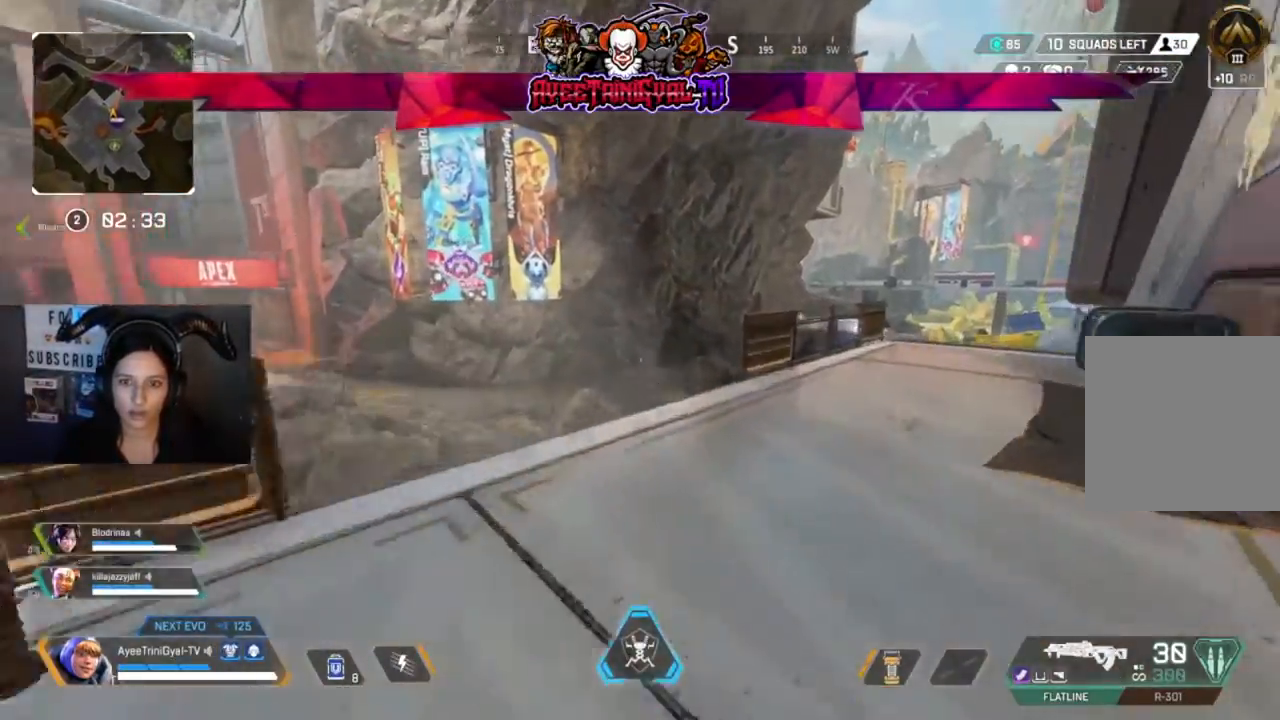
{"dt_ms": 500, "buttons": [], "left_stick": "up", "right_stick": "center", "events": [[133, "right_stick", "center"]]}
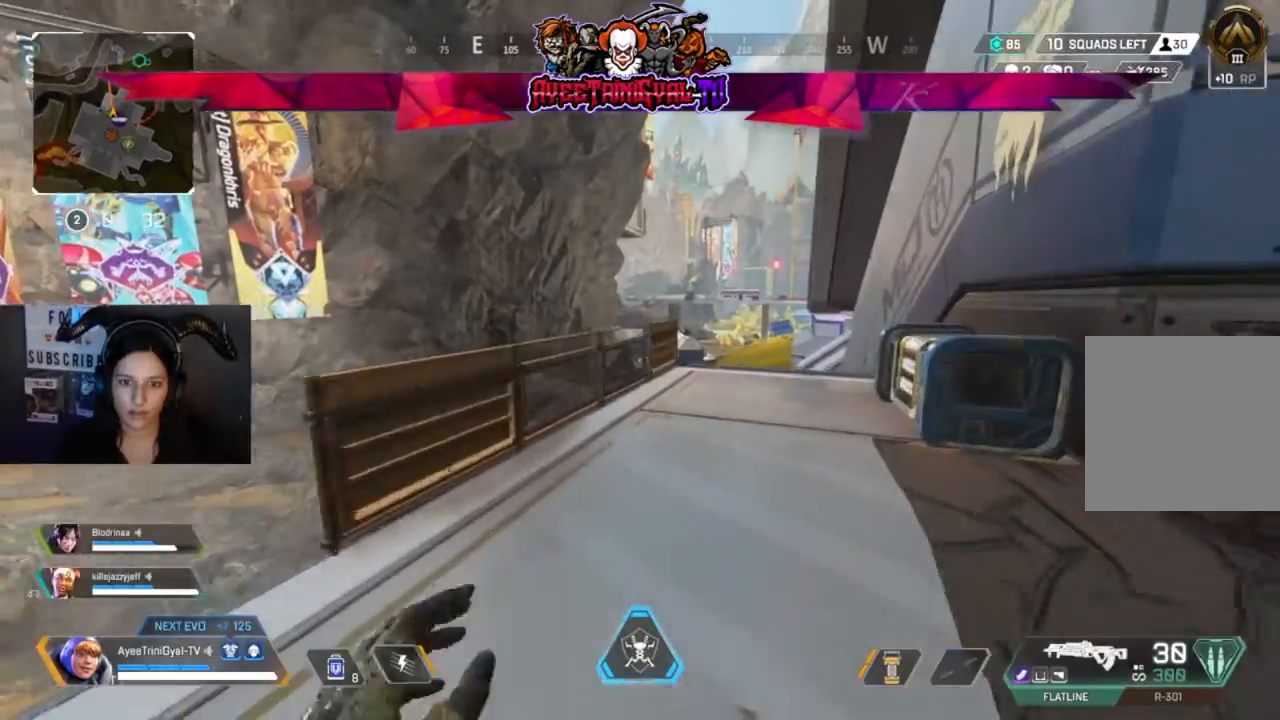
{"dt_ms": 500, "buttons": [], "left_stick": "up", "right_stick": "center", "events": []}
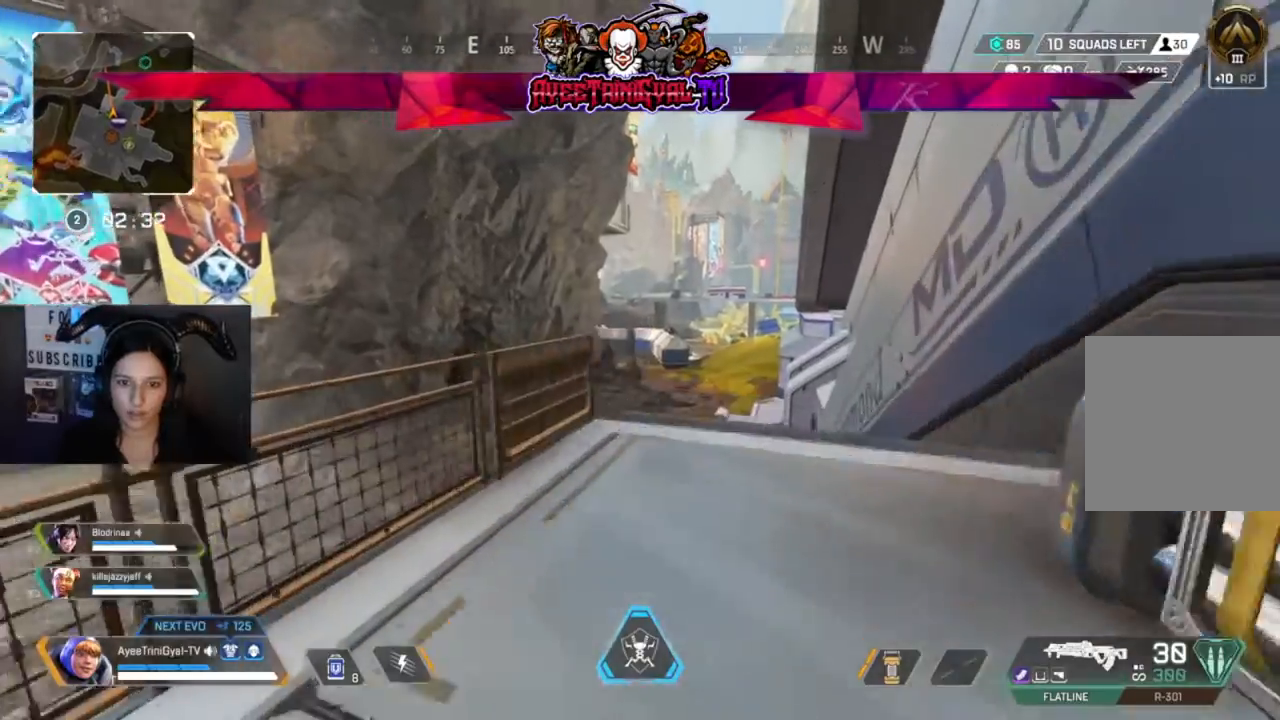
{"dt_ms": 500, "buttons": ["R3"], "left_stick": "up", "right_stick": "down-right", "events": [[433, "R3", "down"], [500, "right_stick", "down-right"]]}
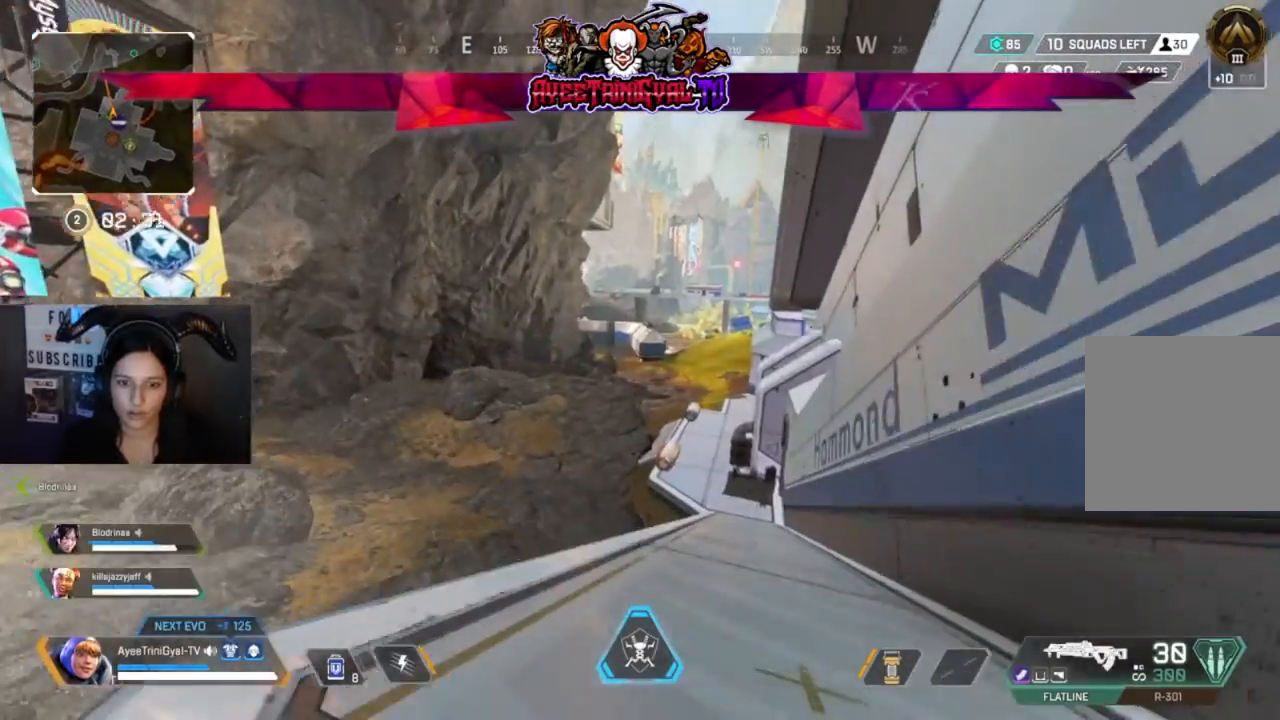
{"dt_ms": 500, "buttons": [], "left_stick": "up-left", "right_stick": "center", "events": [[67, "R3", "up"], [100, "right_stick", "center"], [233, "left_stick", "up-left"]]}
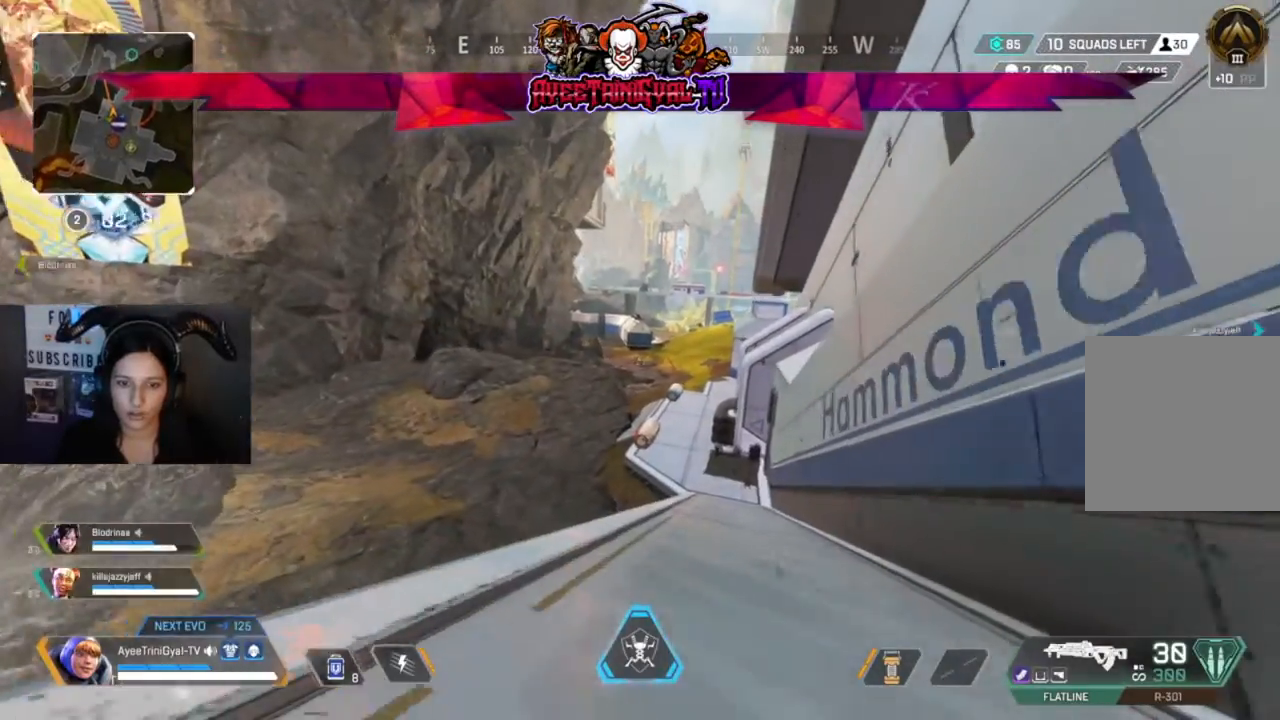
{"dt_ms": 500, "buttons": [], "left_stick": "up-left", "right_stick": "center", "events": []}
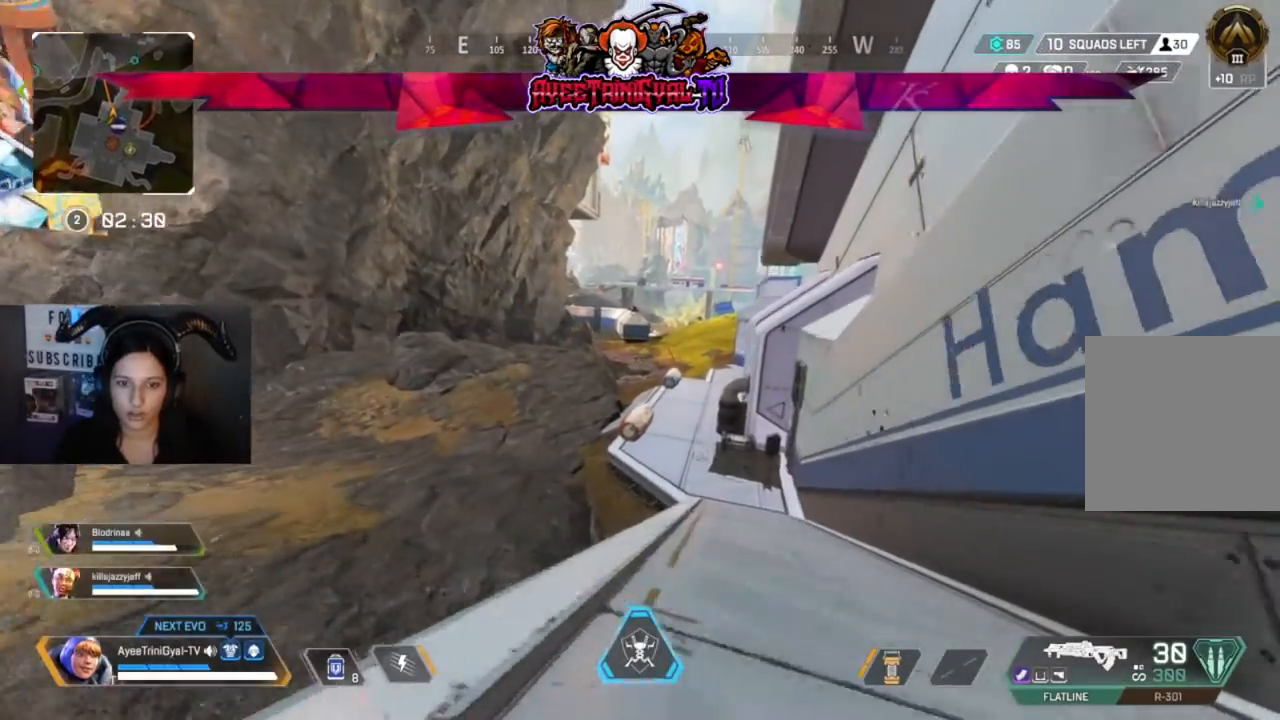
{"dt_ms": 500, "buttons": [], "left_stick": "up", "right_stick": "center", "events": [[367, "left_stick", "up"]]}
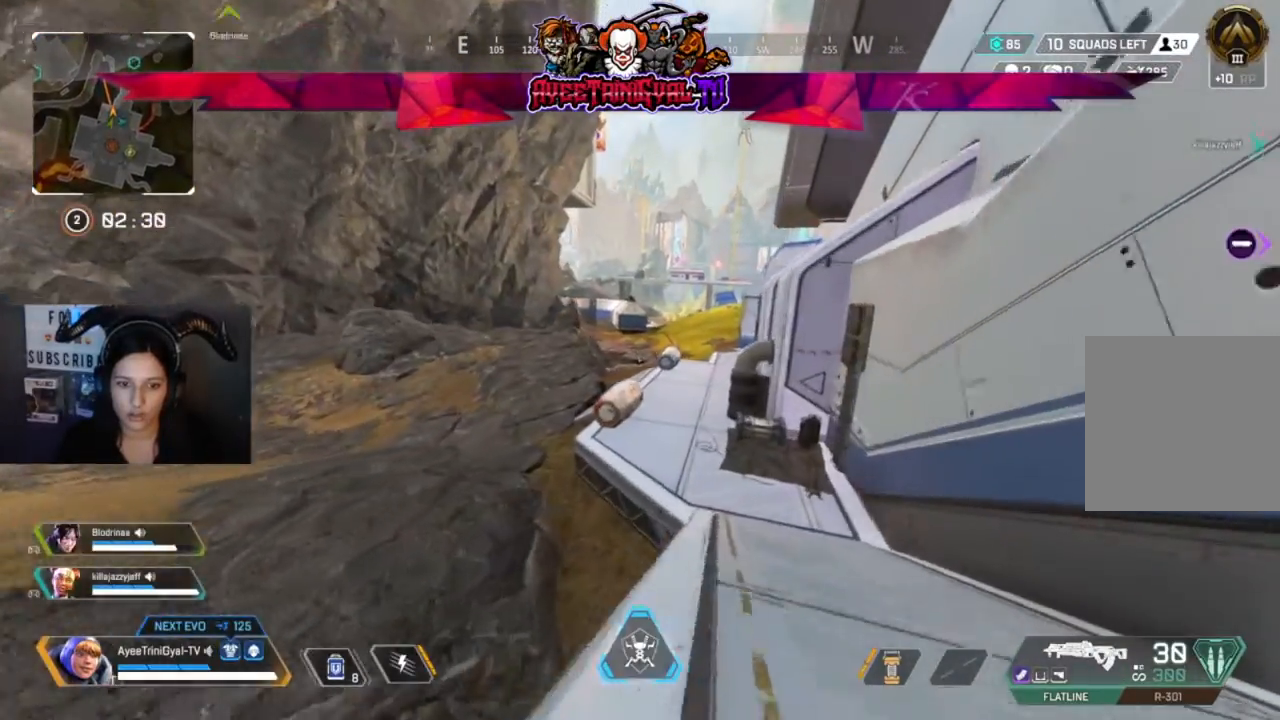
{"dt_ms": 500, "buttons": [], "left_stick": "up", "right_stick": "center", "events": []}
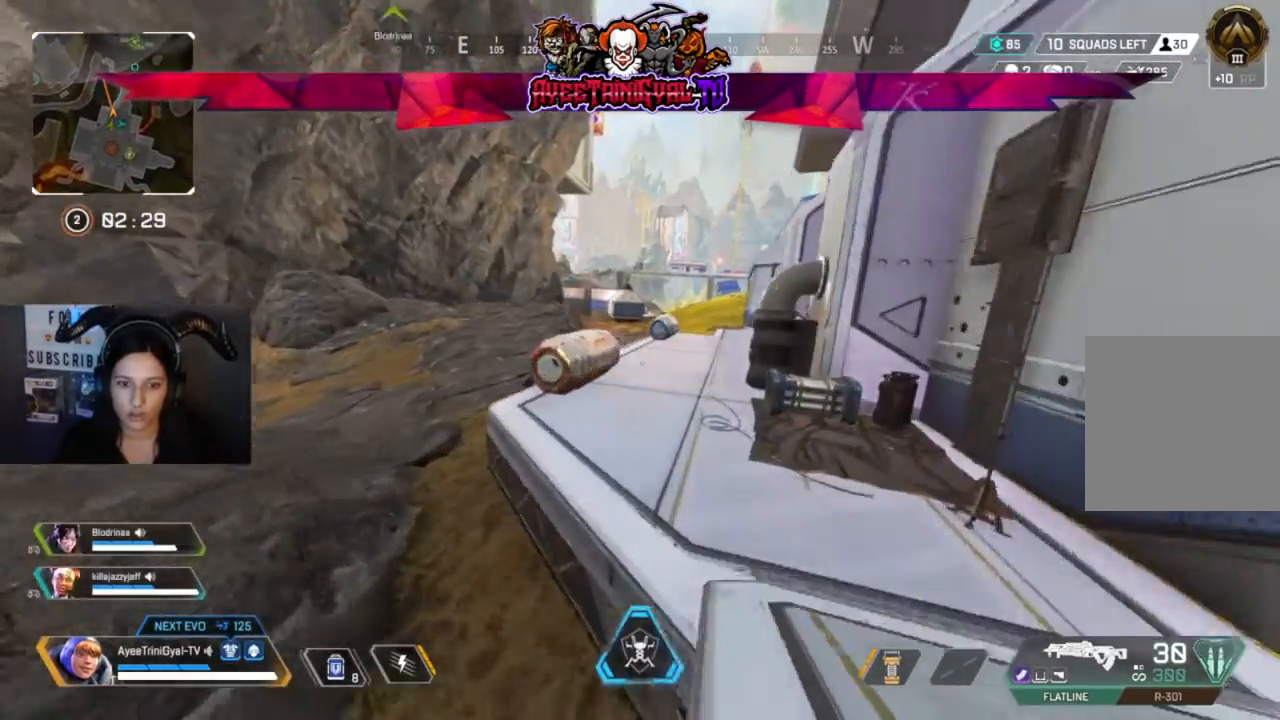
{"dt_ms": 500, "buttons": [], "left_stick": "up", "right_stick": "left", "events": [[167, "right_stick", "left"]]}
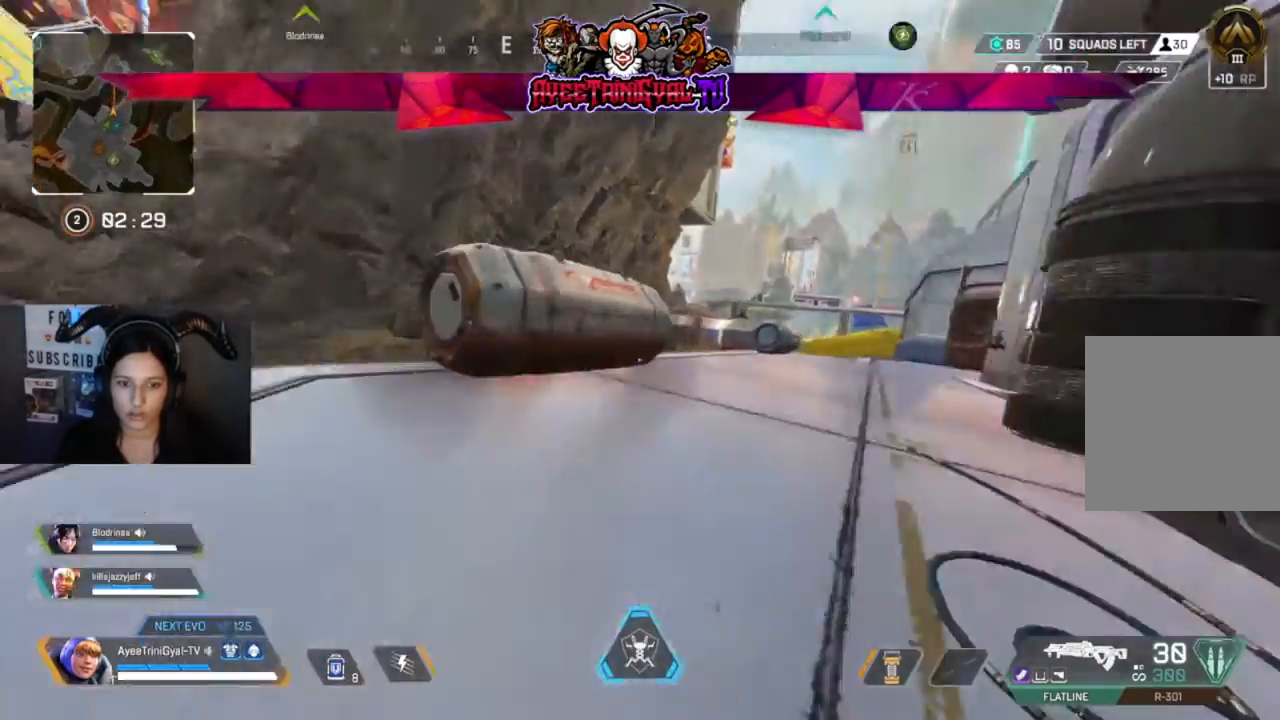
{"dt_ms": 500, "buttons": [], "left_stick": "up", "right_stick": "center", "events": [[33, "L3", "down"], [200, "L3", "up"], [200, "right_stick", "center"], [367, "X", "down"], [467, "X", "up"]]}
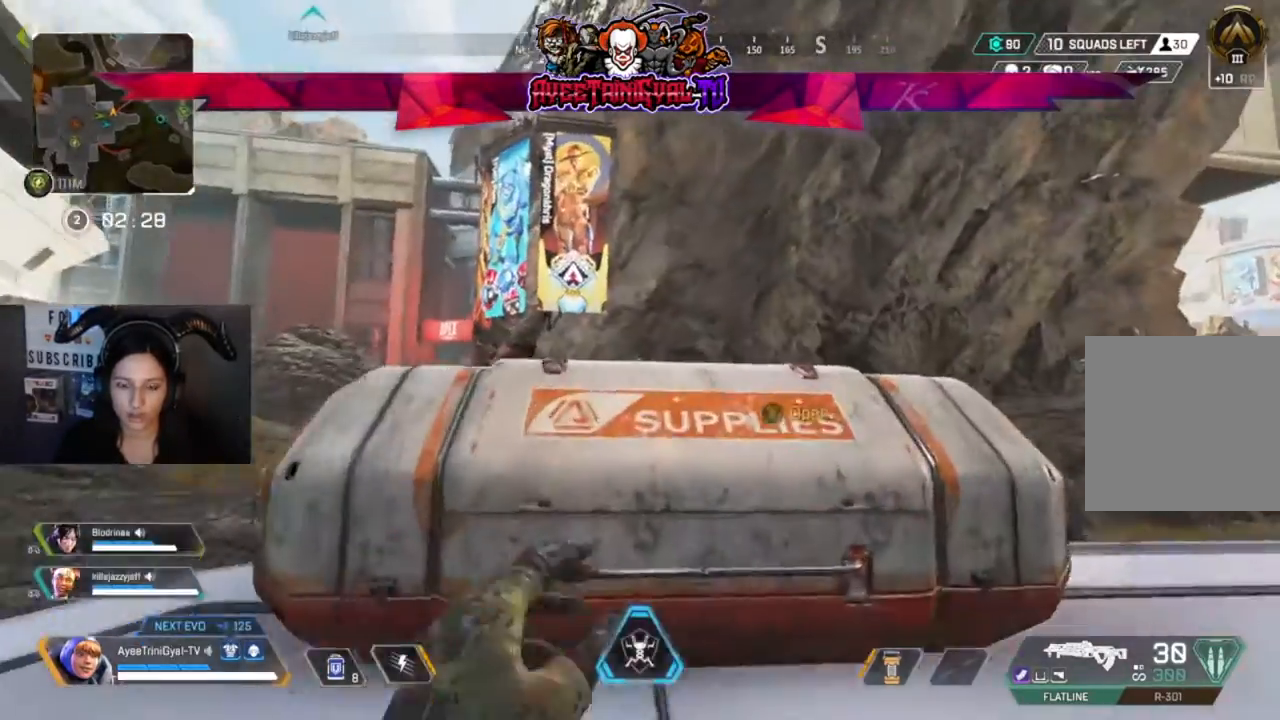
{"dt_ms": 500, "buttons": [], "left_stick": "center", "right_stick": "center", "events": [[67, "left_stick", "right"], [133, "left_stick", "down-right"], [200, "right_stick", "down"], [233, "left_stick", "down-left"], [367, "right_stick", "center"], [500, "left_stick", "center"]]}
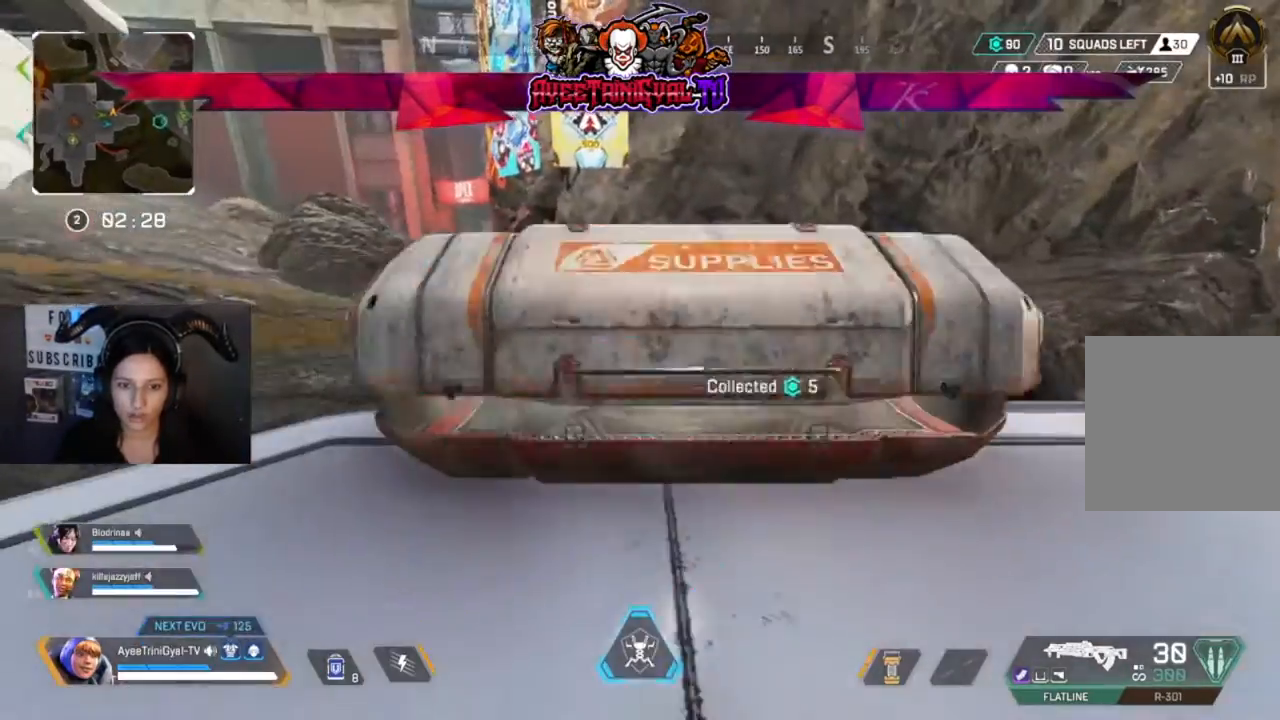
{"dt_ms": 500, "buttons": ["X"], "left_stick": "up", "right_stick": "center", "events": [[300, "left_stick", "up"], [500, "X", "down"]]}
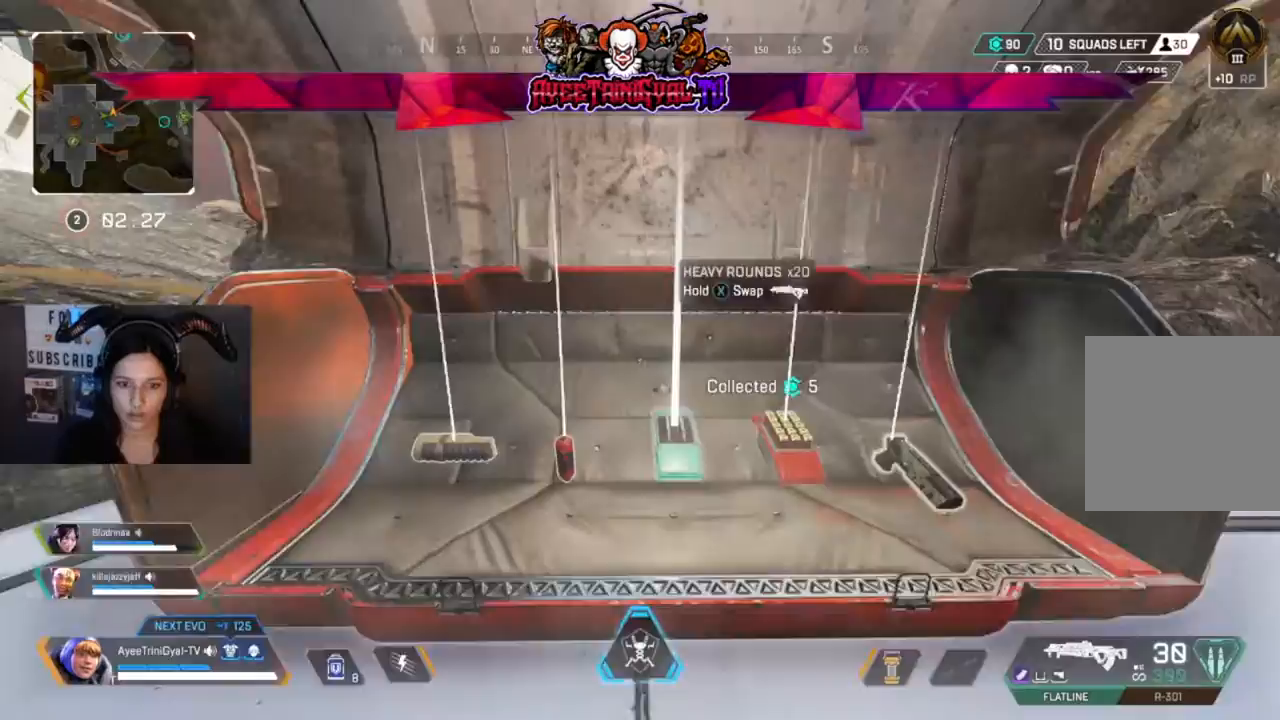
{"dt_ms": 500, "buttons": [], "left_stick": "up-right", "right_stick": "right", "events": [[100, "X", "up"], [133, "left_stick", "center"], [200, "left_stick", "right"], [300, "right_stick", "right"], [400, "left_stick", "up-right"]]}